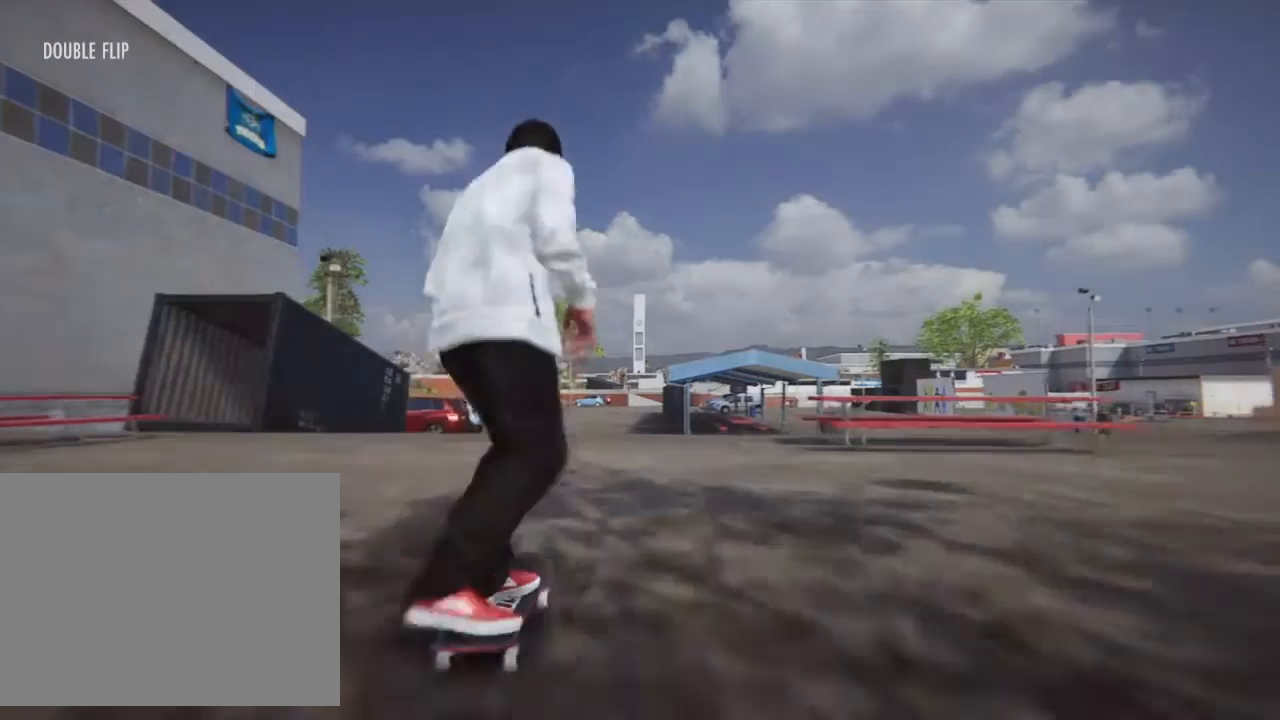
Gameplay with a controller (PlayStation layout); each line is a JSON object with the inputs held at the frame after it. "events" lists button and stick changes between this image and that frame as [ms after this image, input, new state], when the widget could be followed in between. Not read: L3 R3.
{"buttons": [], "left_stick": "center", "right_stick": "down", "events": [[367, "right_stick", "down"]]}
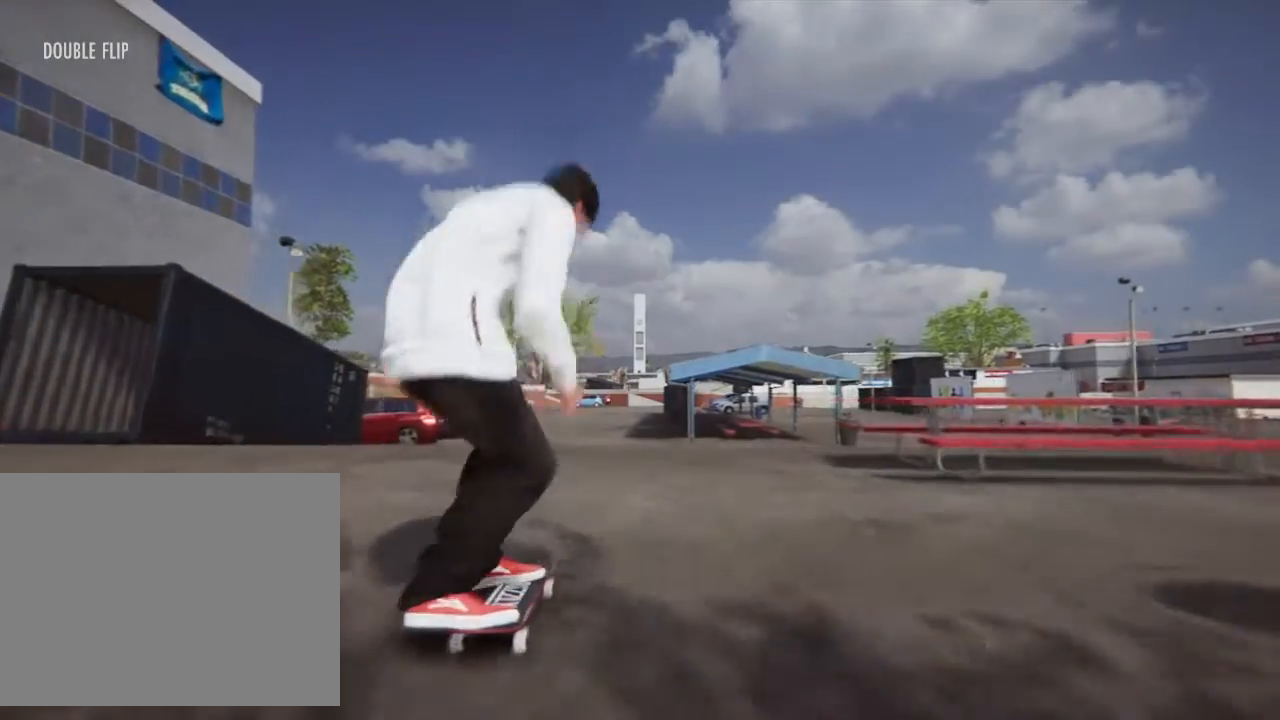
{"buttons": [], "left_stick": "right", "right_stick": "down", "events": [[200, "left_stick", "right"]]}
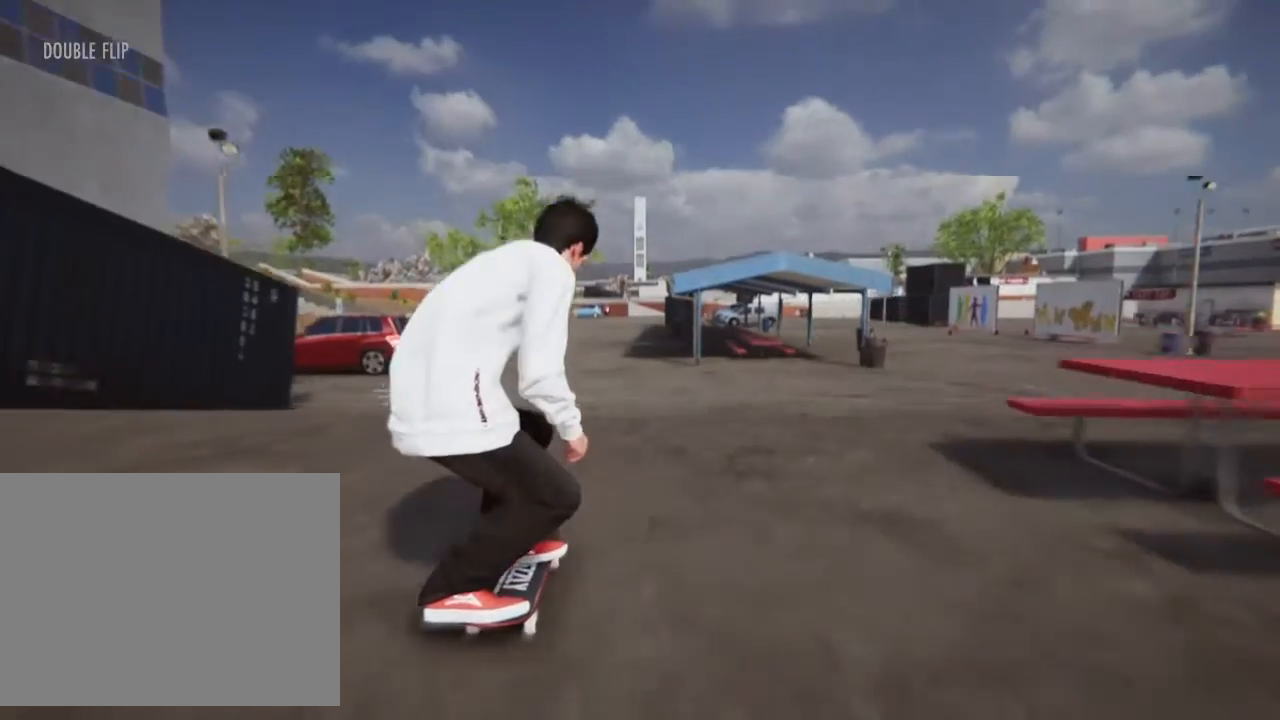
{"buttons": [], "left_stick": "center", "right_stick": "down", "events": [[500, "left_stick", "center"]]}
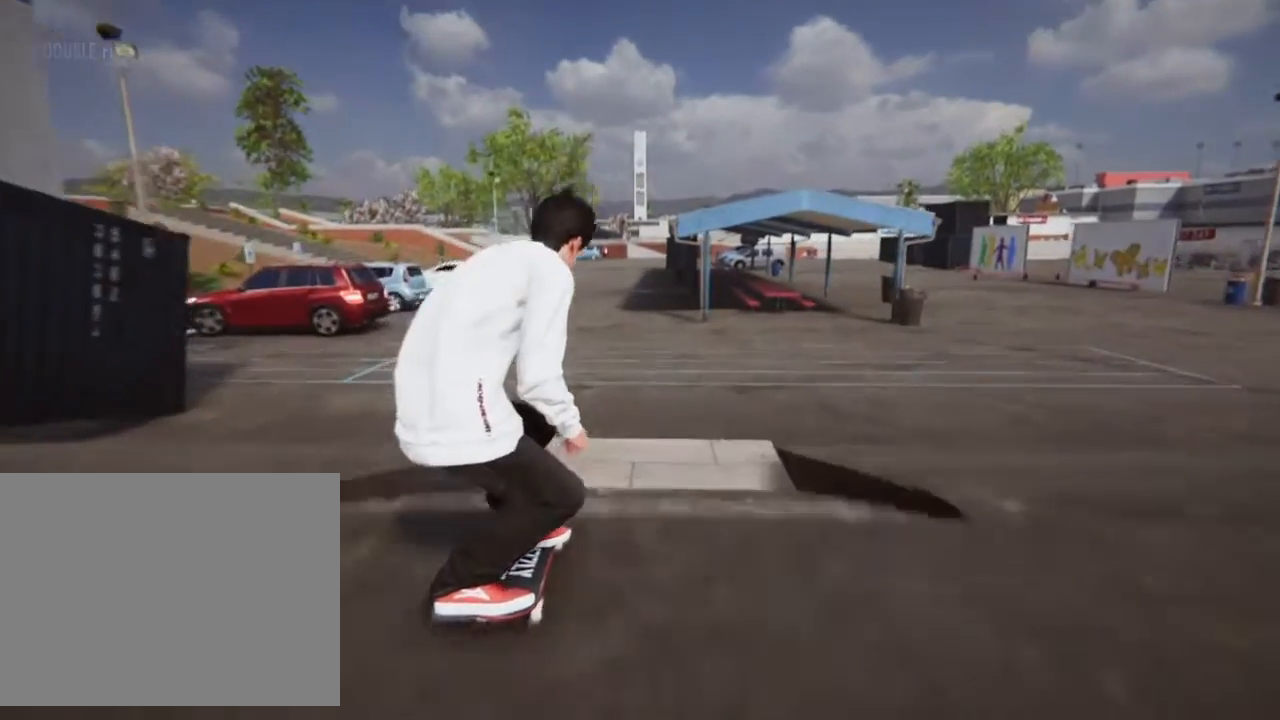
{"buttons": [], "left_stick": "left", "right_stick": "center"}
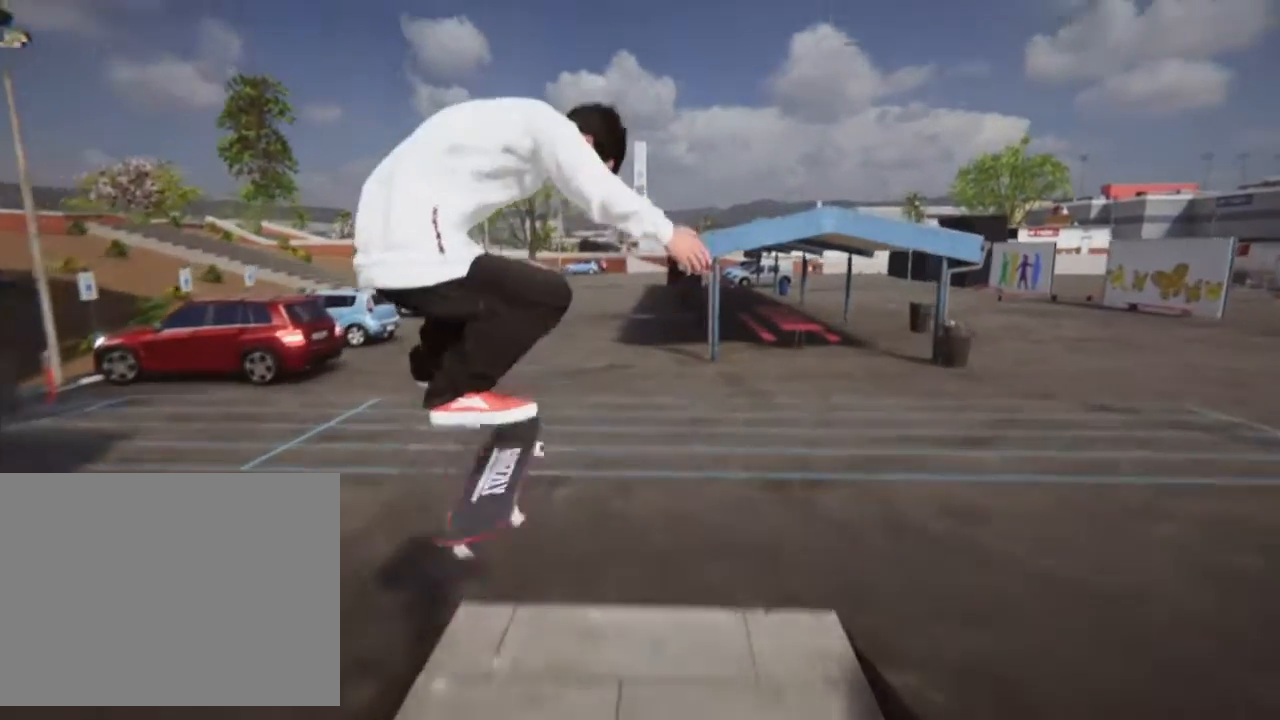
{"buttons": [], "left_stick": "center", "right_stick": "center", "events": [[200, "left_stick", "center"]]}
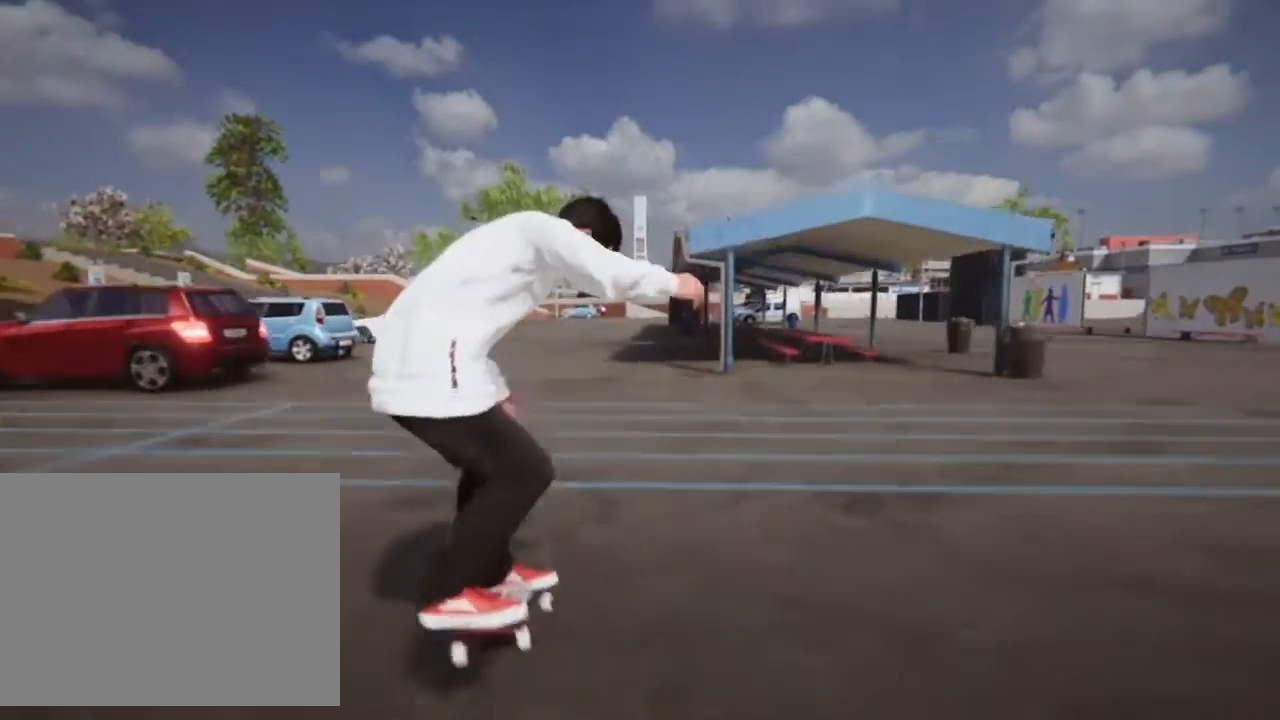
{"buttons": [], "left_stick": "center", "right_stick": "center", "events": []}